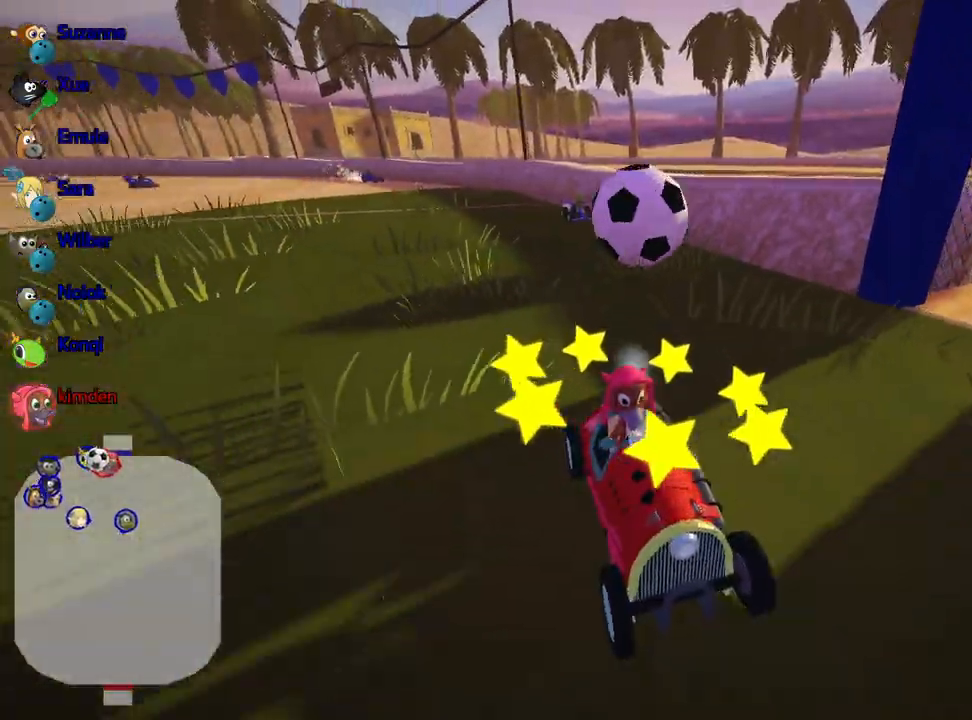
Gameplay with keyboard; each line is a JSON object with the keys held at the frame after it. "events" lists presses ("down") and releases ("up") of "down", "fire", "flag", "left", "look", "nitro", "right", "skid" and "up" between this image and that frame as [ms after this image, input, new state], when the widget could be followed in between. No other keys are recorded. Mouse input is not recorded. Key names are as the overlay labels them; some are game actions (e.g. jump) rather than physical keys.
{"keys": [], "events": [[367, "down", "up"]]}
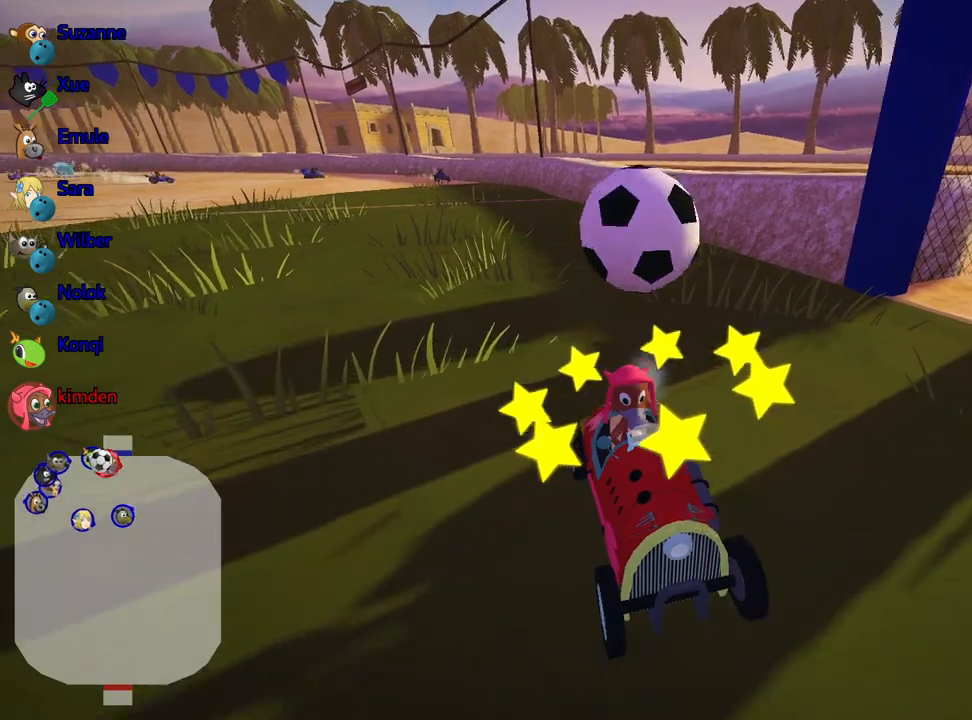
{"keys": ["down"], "events": [[83, "down", "down"]]}
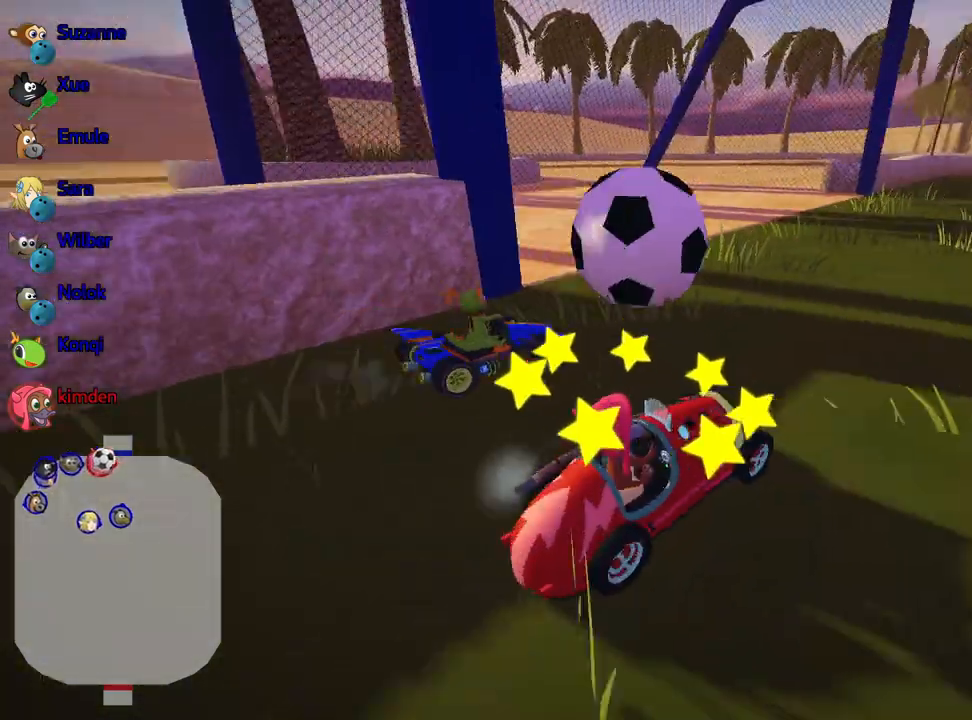
{"keys": ["up"], "events": [[33, "down", "up"], [233, "up", "down"]]}
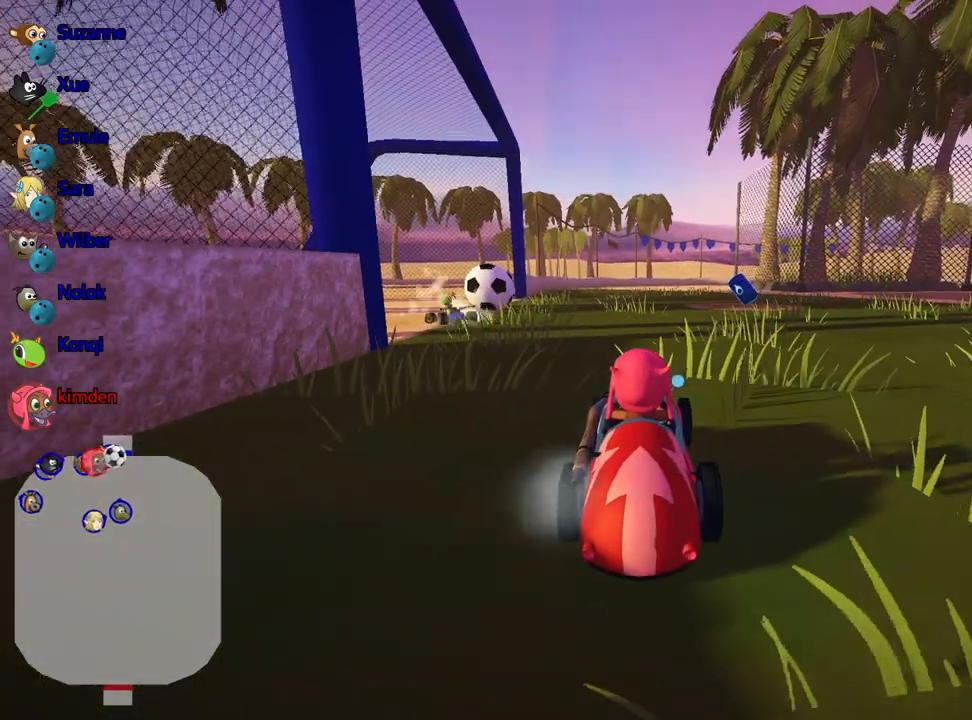
{"keys": ["up"], "events": []}
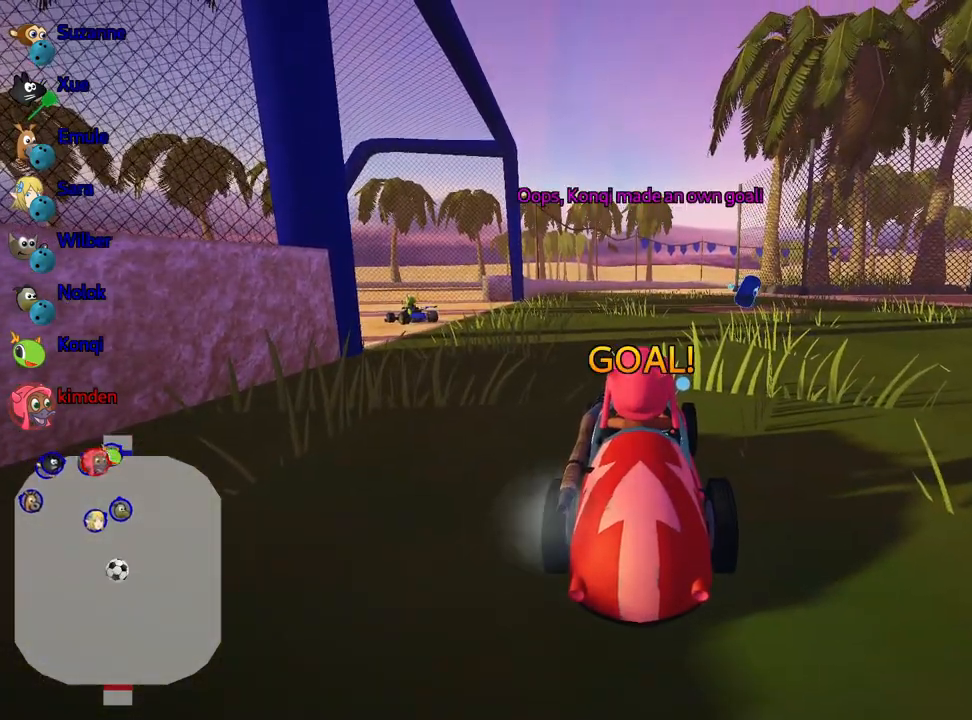
{"keys": ["up"], "events": []}
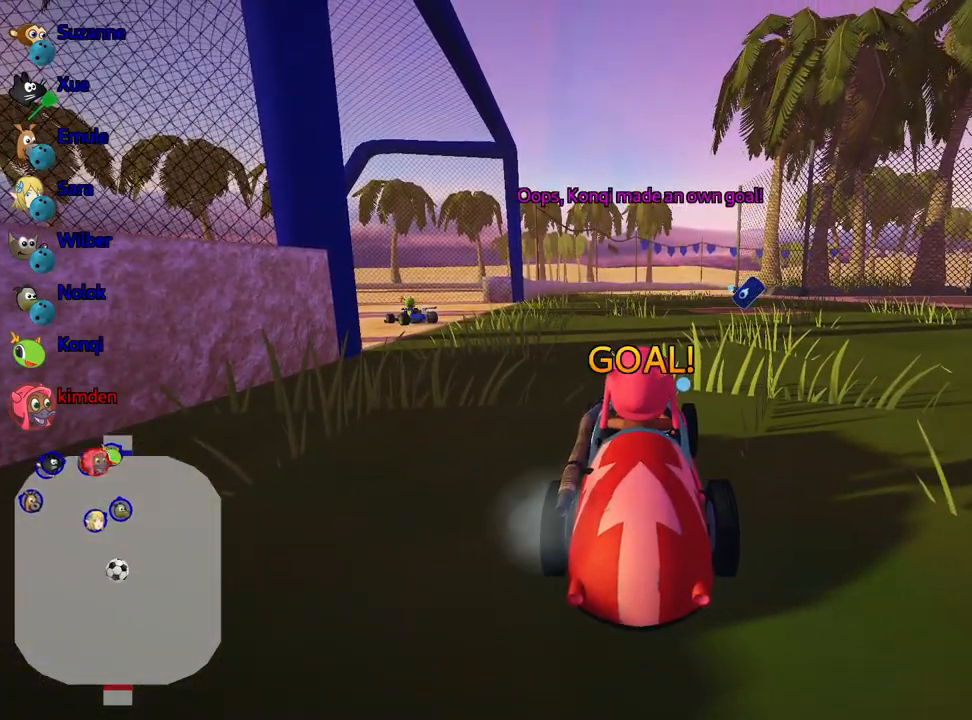
{"keys": ["up"], "events": []}
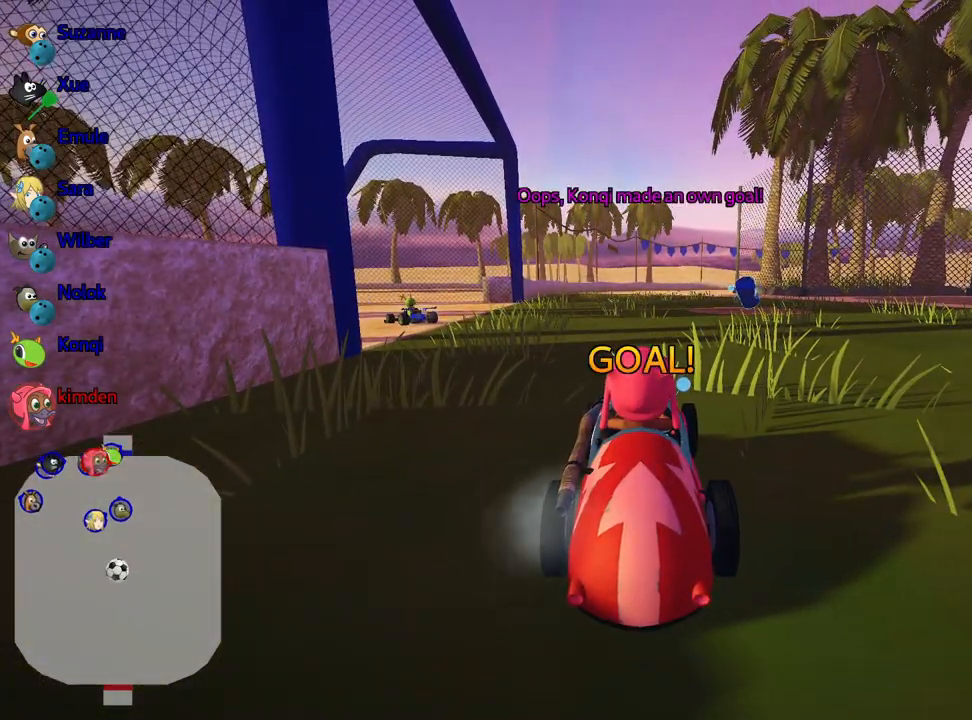
{"keys": ["up"], "events": []}
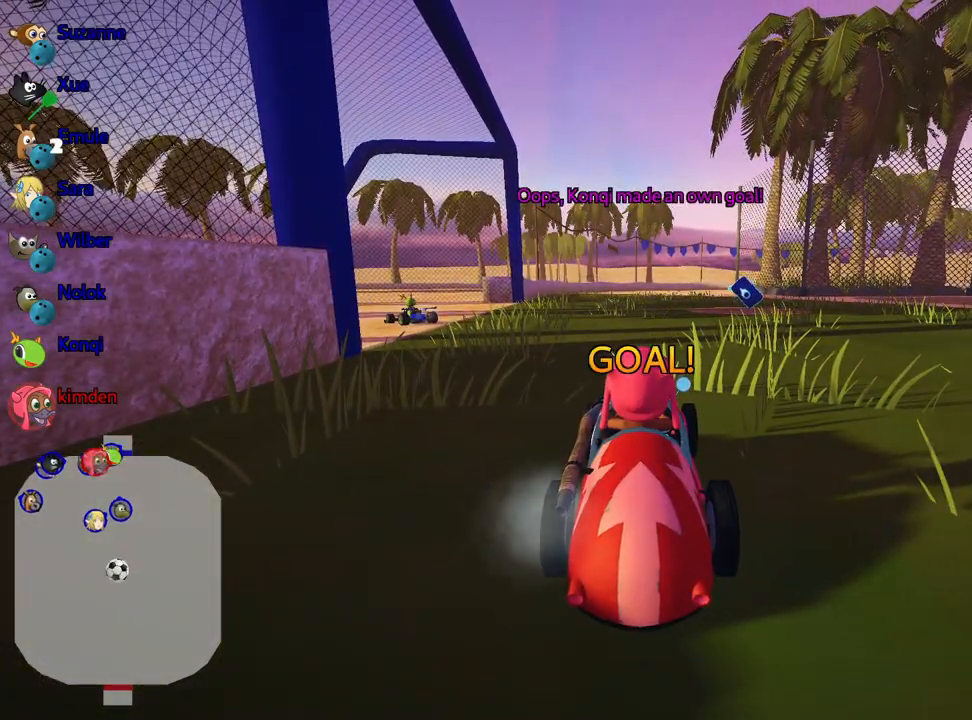
{"keys": ["up"], "events": []}
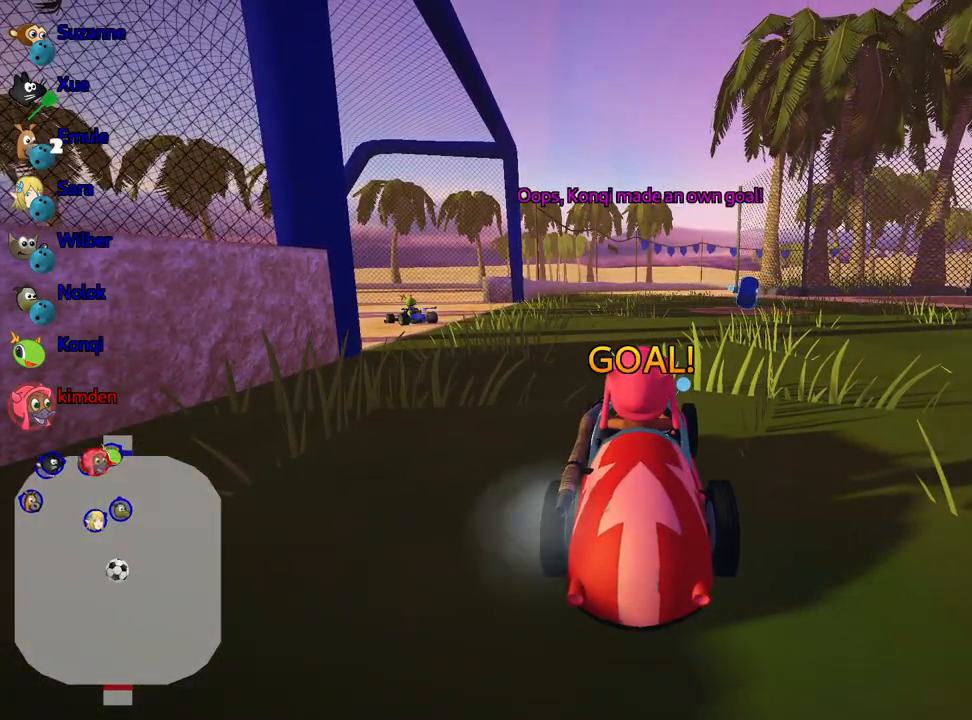
{"keys": ["nitro", "up"], "events": [[383, "nitro", "down"]]}
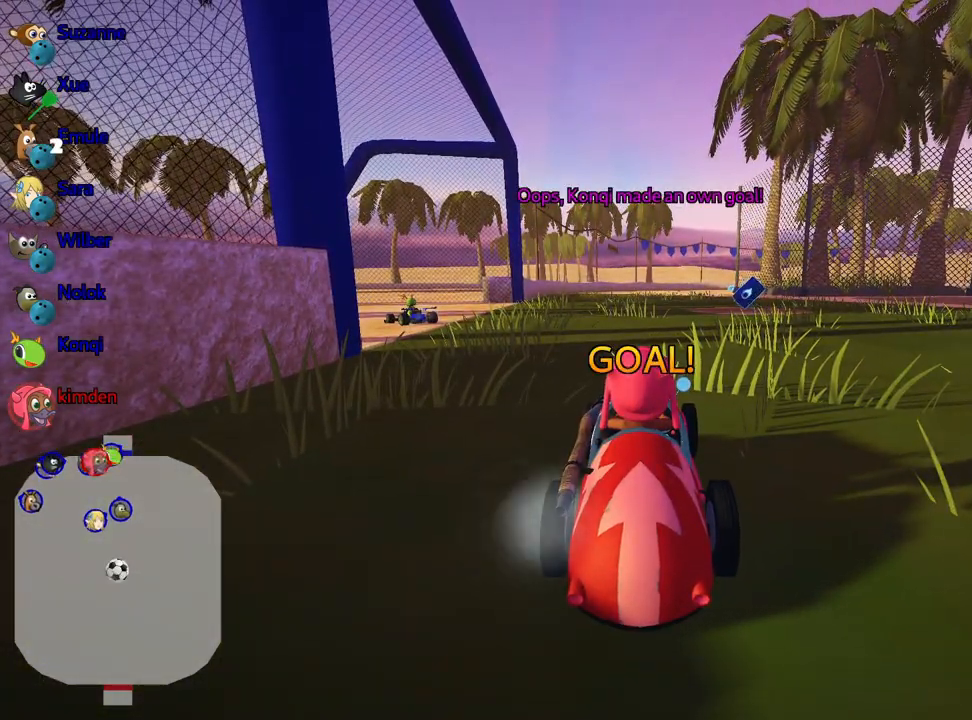
{"keys": ["nitro", "up"], "events": []}
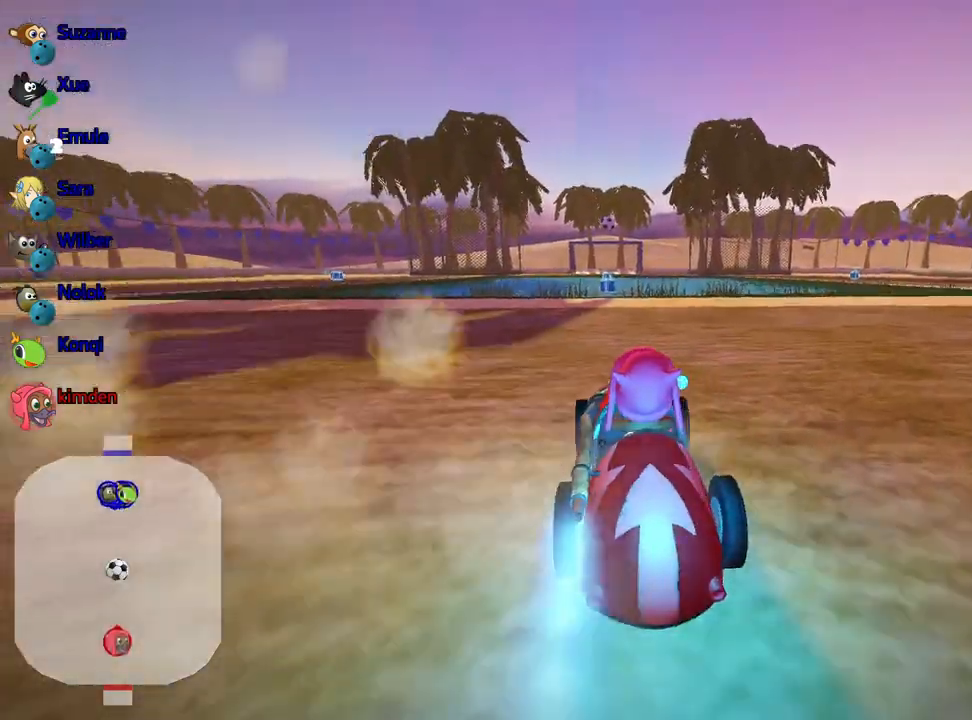
{"keys": ["nitro", "up"], "events": []}
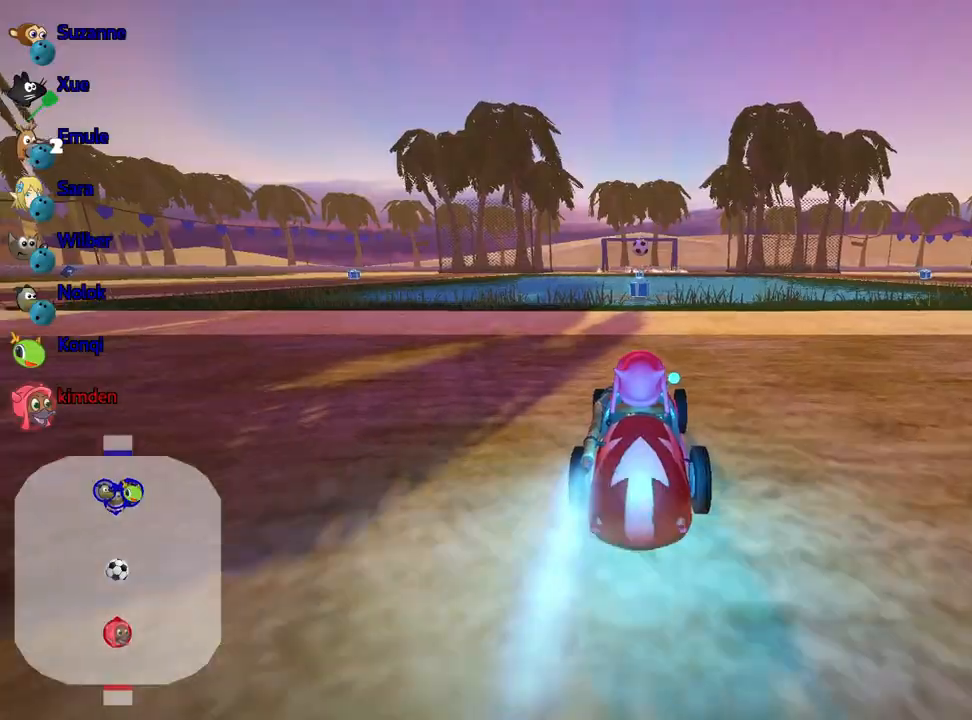
{"keys": ["up"], "events": [[100, "nitro", "up"]]}
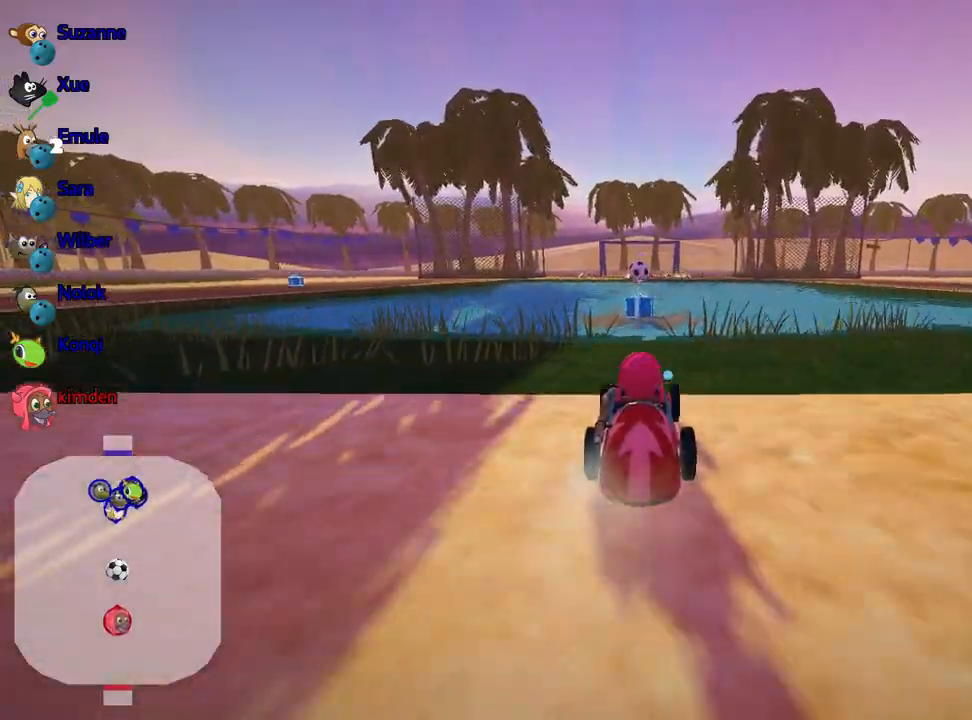
{"keys": ["up"], "events": []}
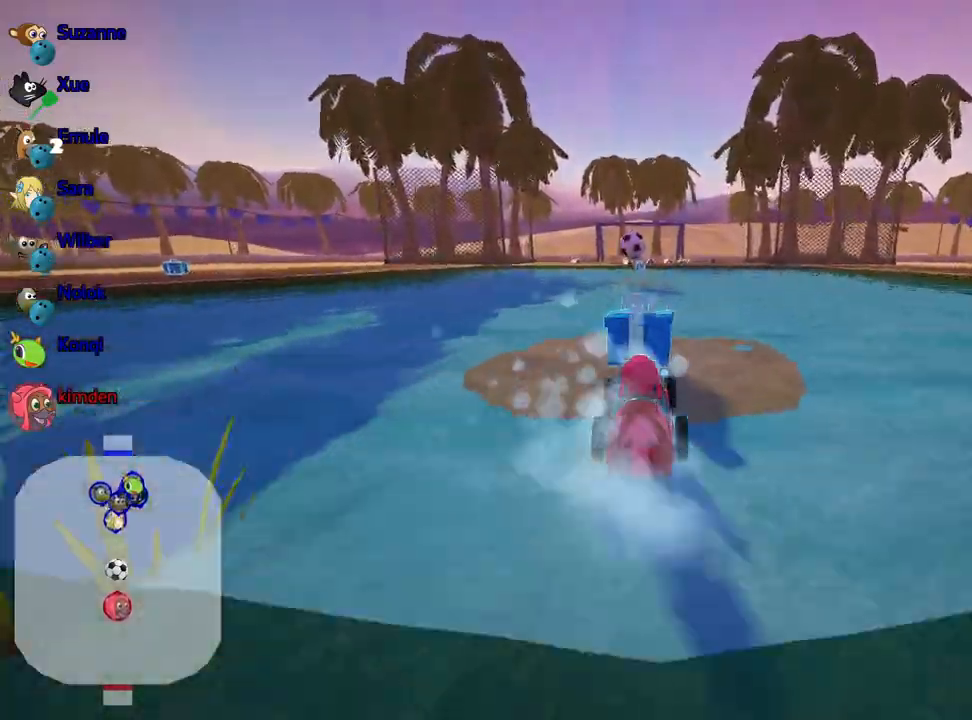
{"keys": ["up"], "events": [[67, "left", "down"], [167, "left", "up"], [200, "fire", "down"], [233, "fire", "up"]]}
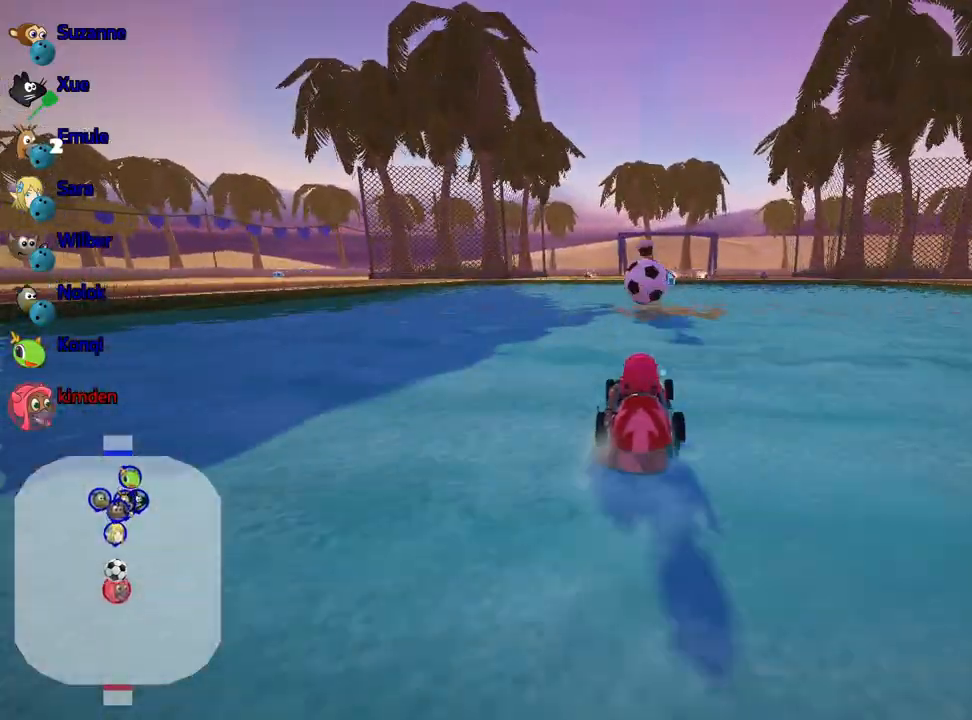
{"keys": ["right", "up"], "events": [[217, "left", "down"], [333, "left", "up"], [417, "right", "down"]]}
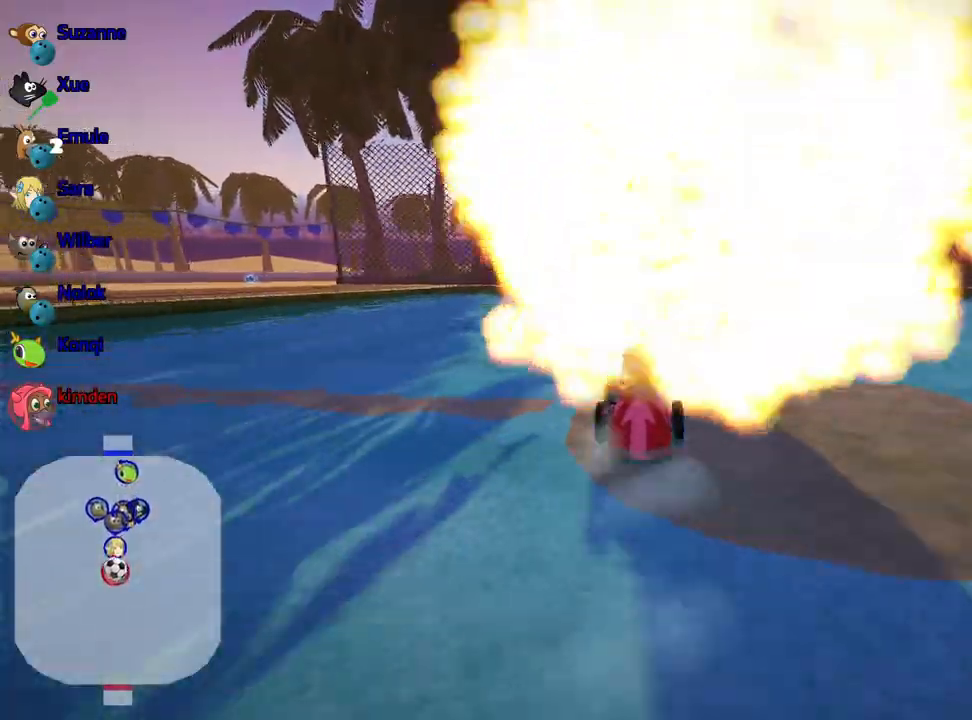
{"keys": ["up"], "events": [[167, "right", "up"]]}
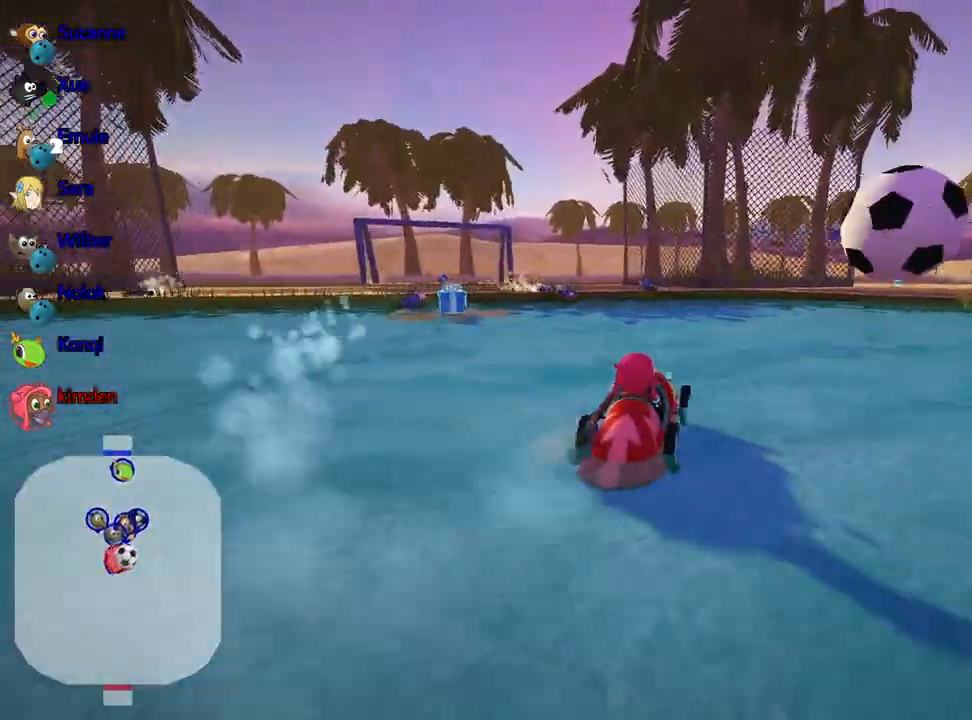
{"keys": ["right", "up"], "events": [[233, "right", "down"]]}
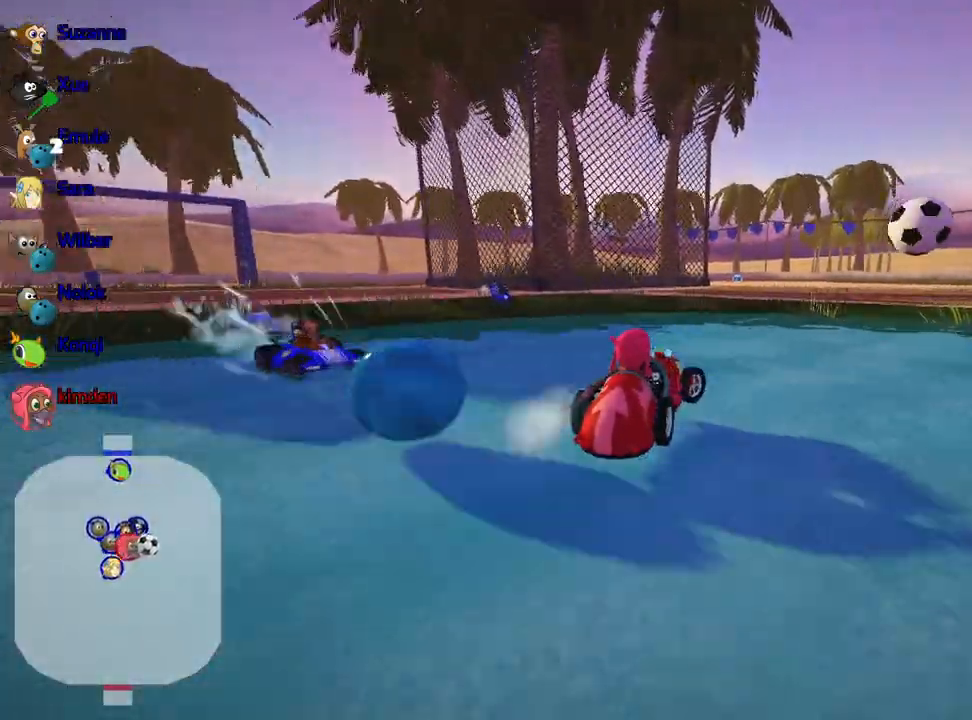
{"keys": ["right", "up"], "events": []}
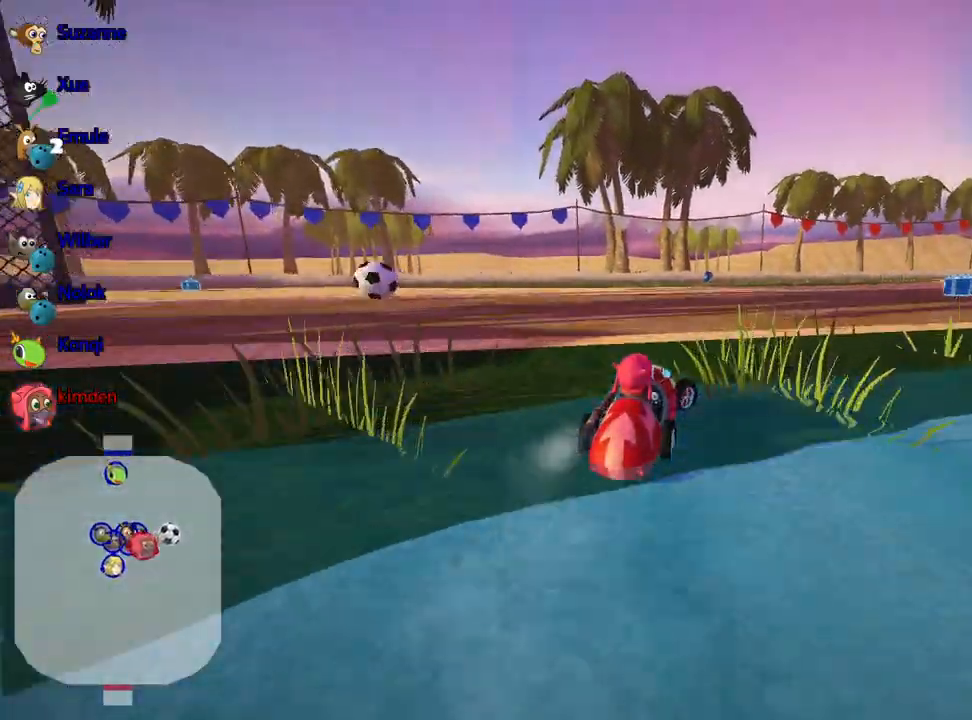
{"keys": ["up"], "events": [[400, "right", "up"]]}
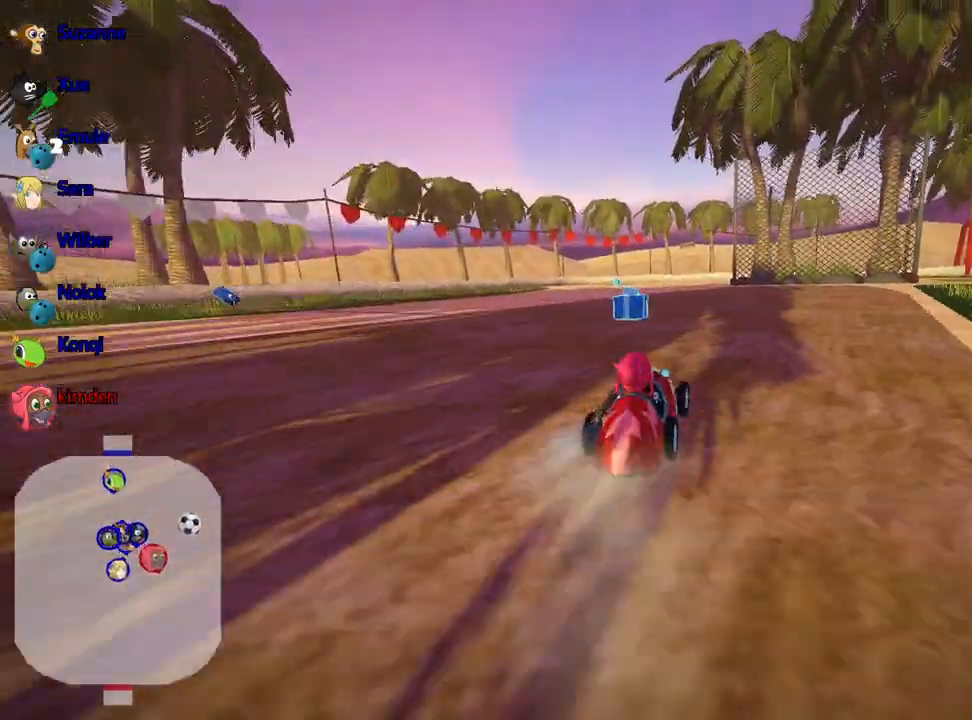
{"keys": ["left", "up"], "events": [[17, "left", "down"]]}
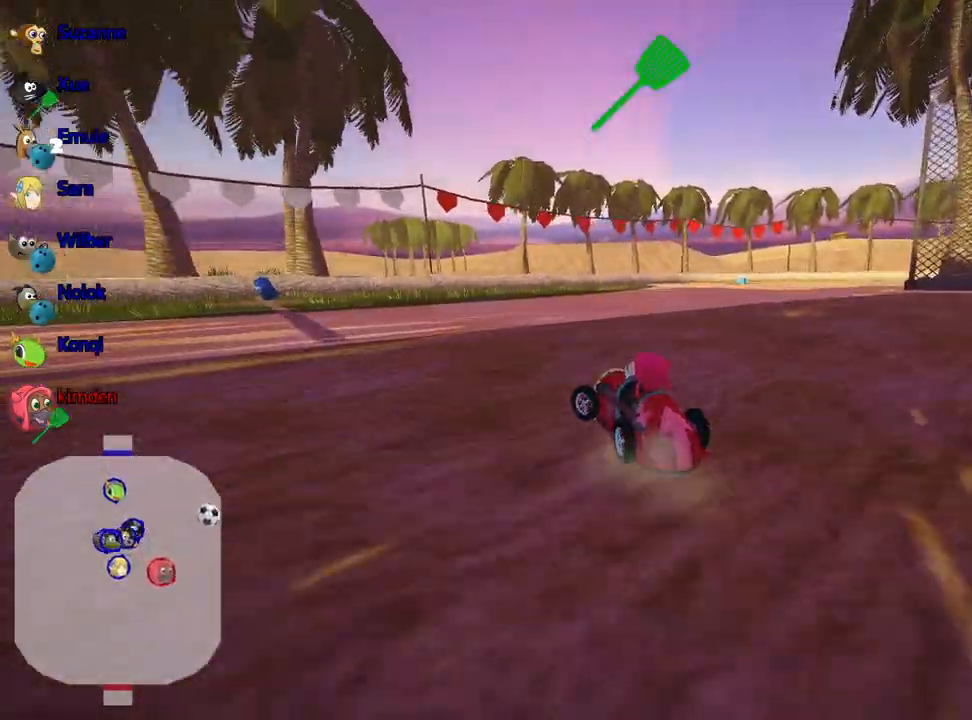
{"keys": ["left", "up"], "events": []}
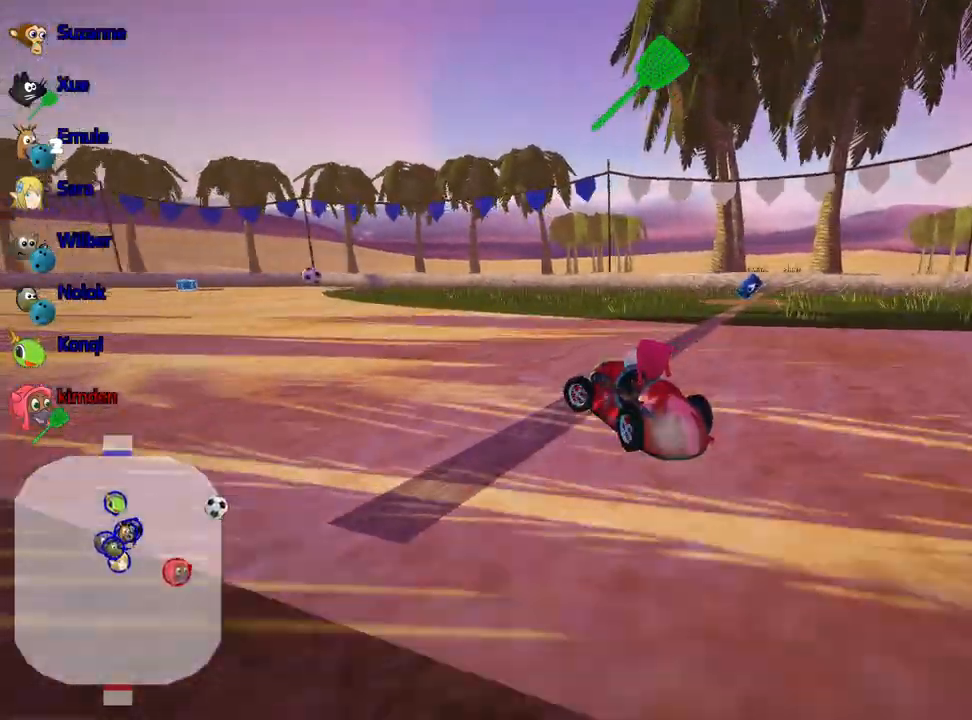
{"keys": ["right", "up"], "events": [[450, "left", "up"], [467, "right", "down"]]}
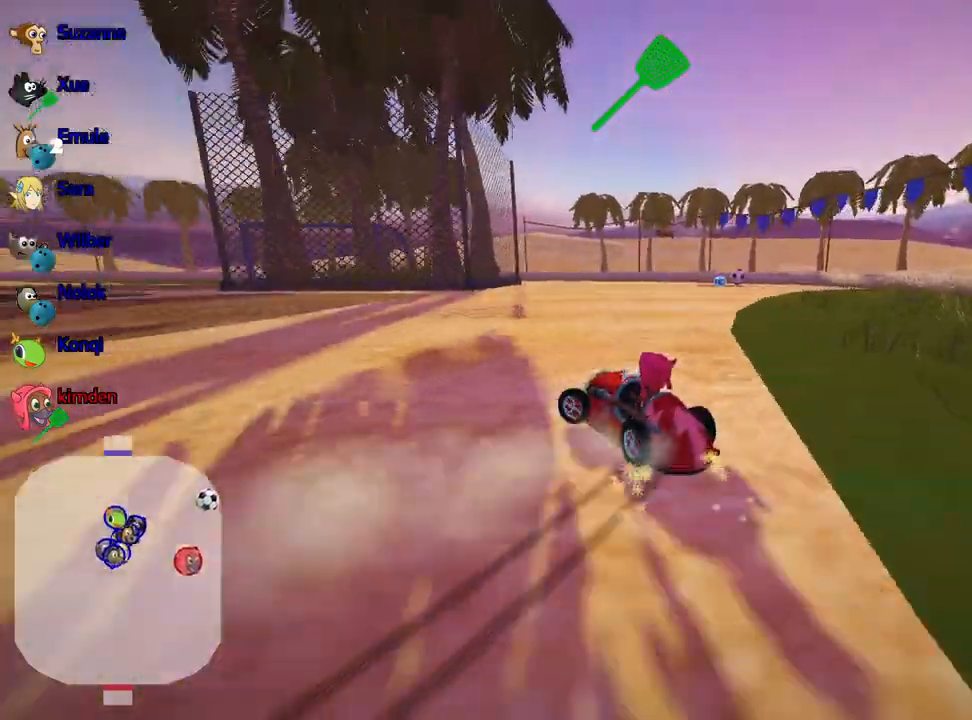
{"keys": ["fire", "up"], "events": [[433, "right", "up"], [467, "fire", "down"]]}
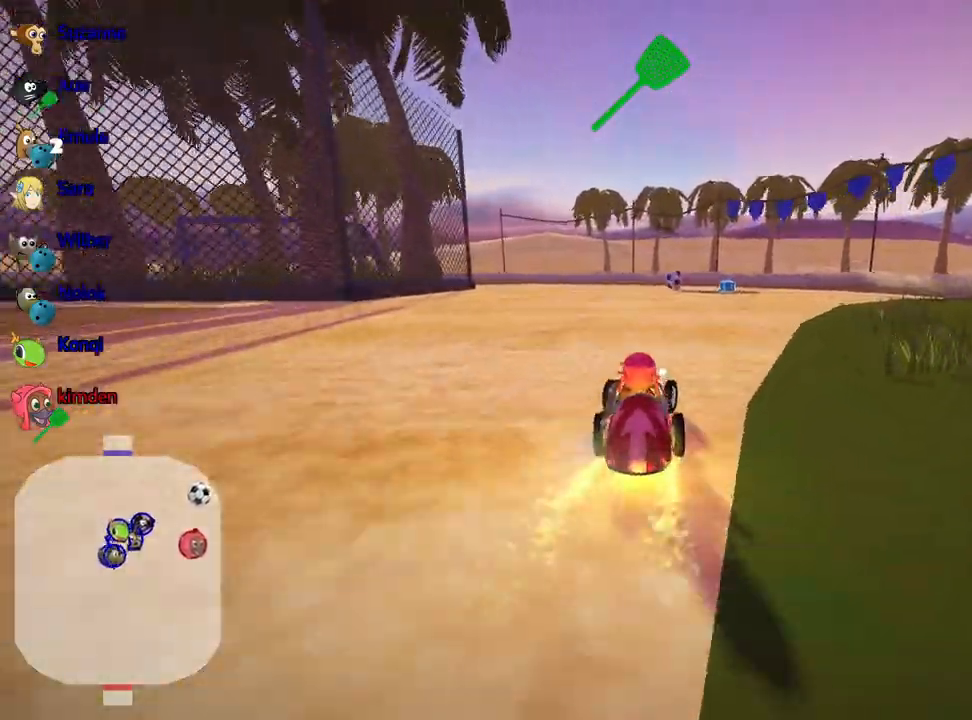
{"keys": ["right"], "events": [[83, "fire", "up"], [300, "right", "down"], [400, "up", "up"]]}
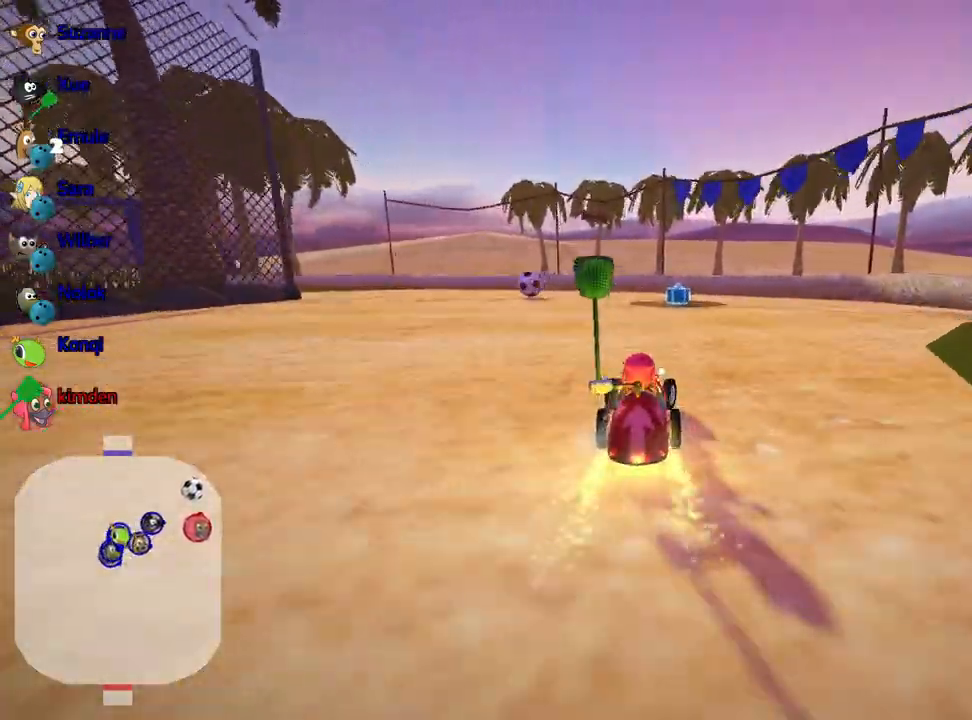
{"keys": [], "events": [[50, "right", "up"], [217, "left", "down"], [417, "left", "up"]]}
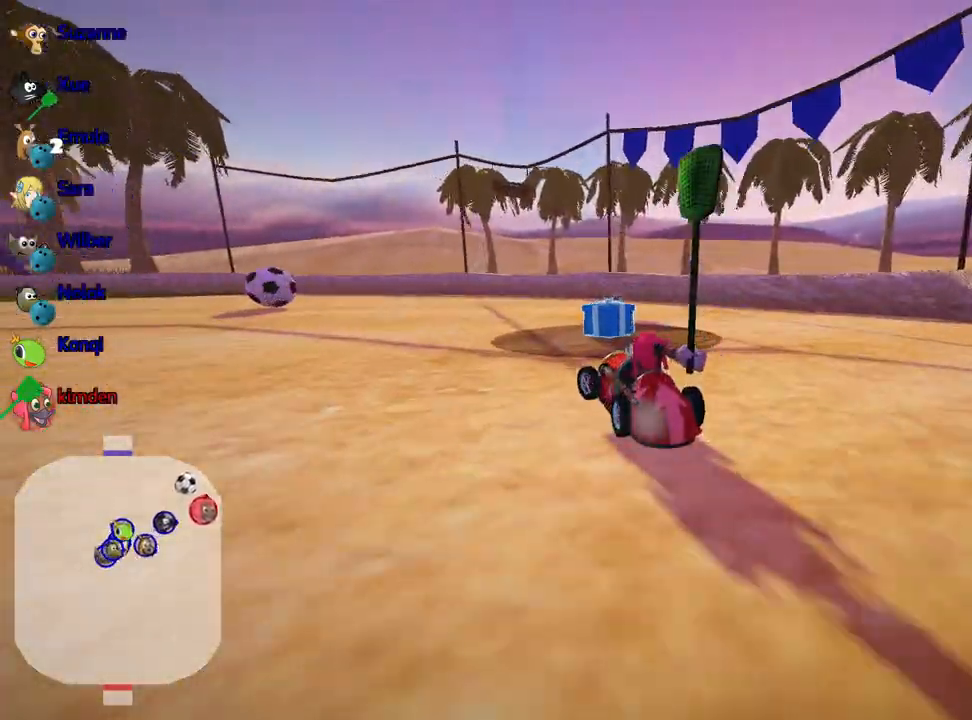
{"keys": [], "events": [[33, "left", "down"], [133, "left", "up"], [200, "left", "down"], [383, "left", "up"]]}
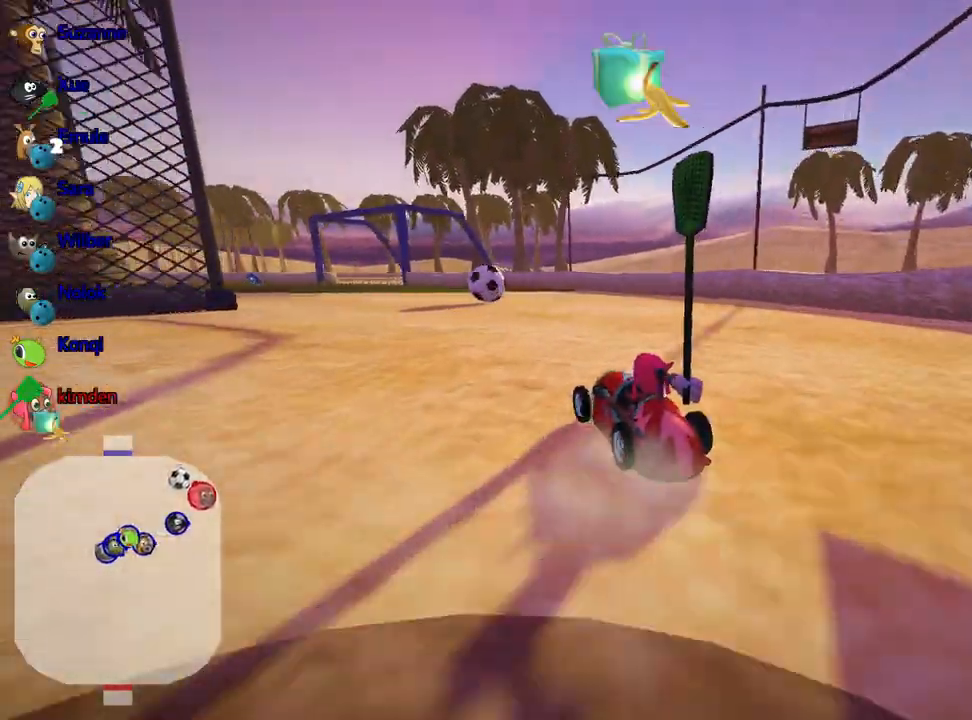
{"keys": [], "events": [[233, "right", "down"], [417, "right", "up"]]}
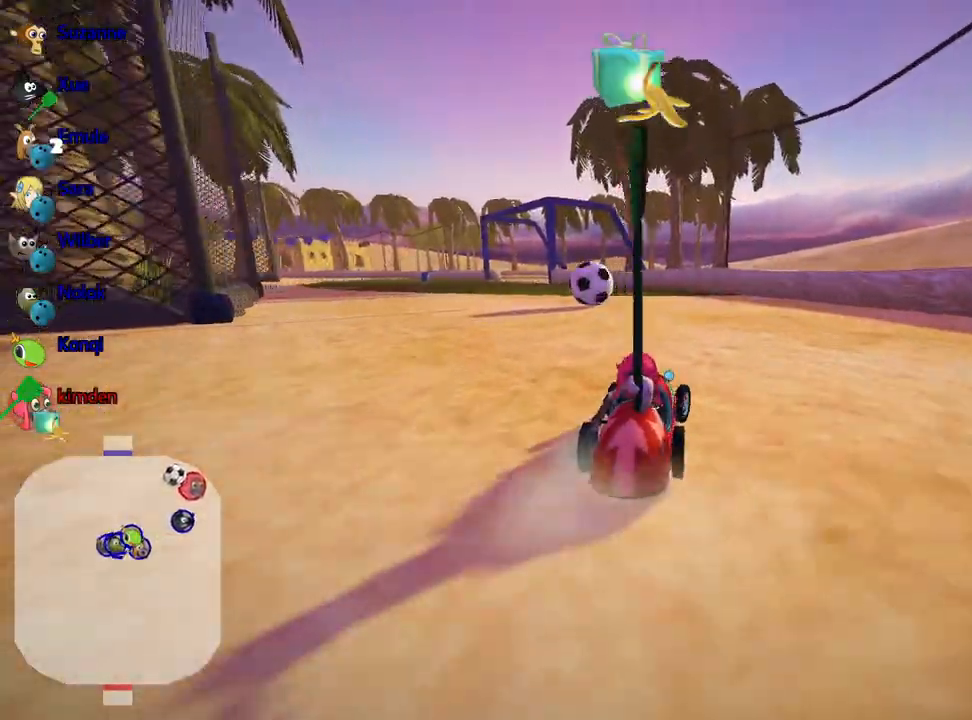
{"keys": ["up"], "events": [[33, "up", "down"], [167, "left", "down"], [400, "left", "up"]]}
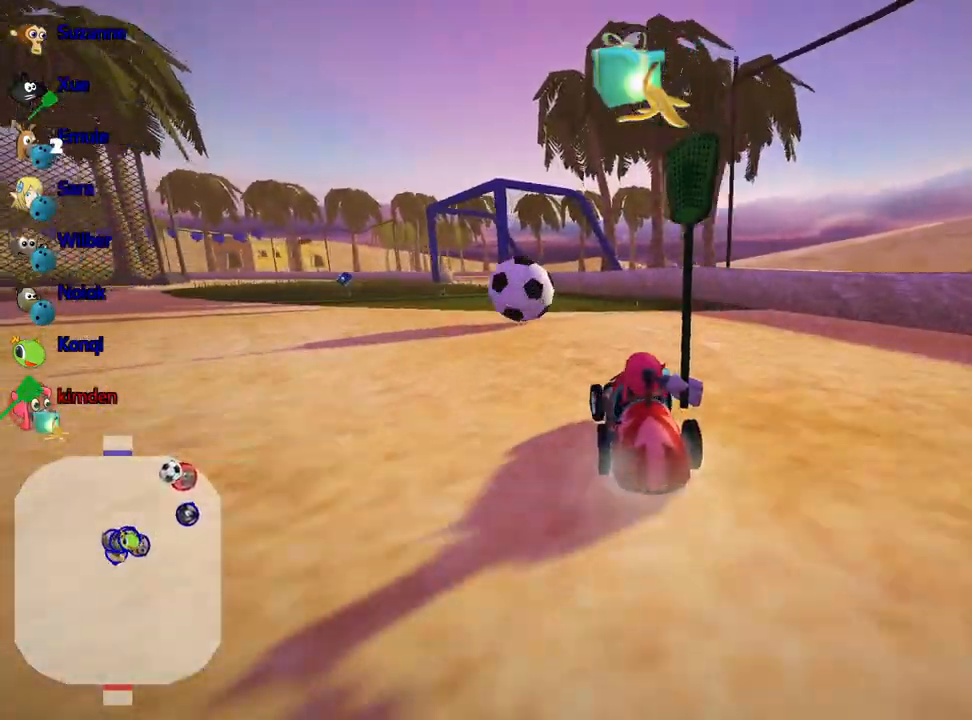
{"keys": ["left"], "events": [[300, "left", "down"], [450, "up", "up"]]}
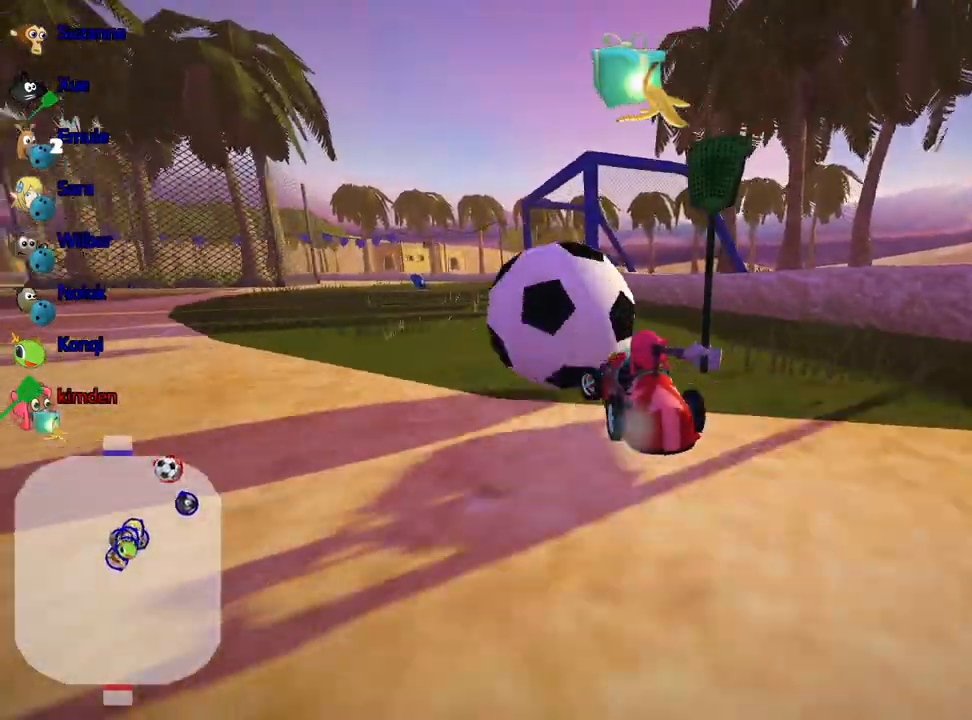
{"keys": ["left"], "events": [[67, "left", "up"], [317, "left", "down"]]}